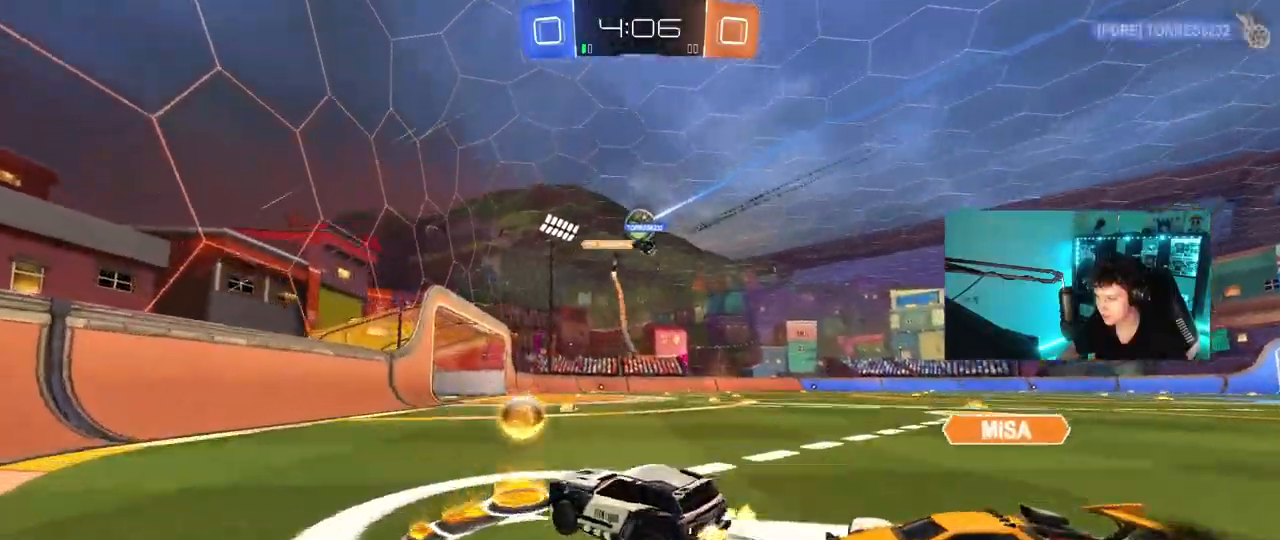
Gameplay with keyboard and mouse; each line is a JSON object with the keys and mouse buttons held at the frame after it. "events" lists presses ("down") and releases ("up") of "1", "2", "3", "4", "5", "a", "alt", "c", "caps_lock", "ctrl", "d", "e", "f", "g", "q", "r", "s", "shift", "space", "t", "tab", "v", "w", "x", "z", "mouse_left", "mouse_wheel" and "mouse_right" between this image and that frame as [ms after this image, input, new state], when the widget could be followed in between. "mouse_left", "mouse_wheel", "mouse_right" = the "left", "wheel", "right" buttons of the "mouse" list. No other keys are recorded. "wheel" means that the mouse wheel is clicked or scrolled. "mouse_move" is the direction in which the mouse moves at that frame (one of eight, or "still"), when it could be read.
{"keys": ["w"], "mouse": [], "mouse_move": "still", "events": [[383, "mouse_left", "up"], [433, "d", "up"]]}
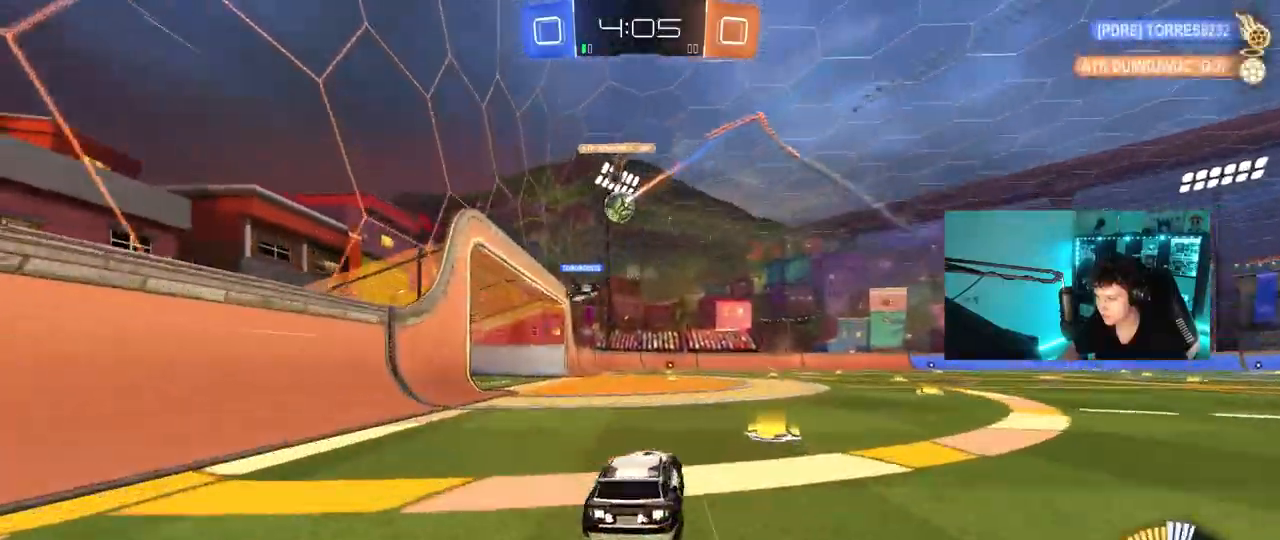
{"keys": ["w"], "mouse": [], "mouse_move": "still", "events": [[33, "a", "down"], [83, "a", "up"], [217, "mouse_left", "down"], [367, "mouse_left", "up"]]}
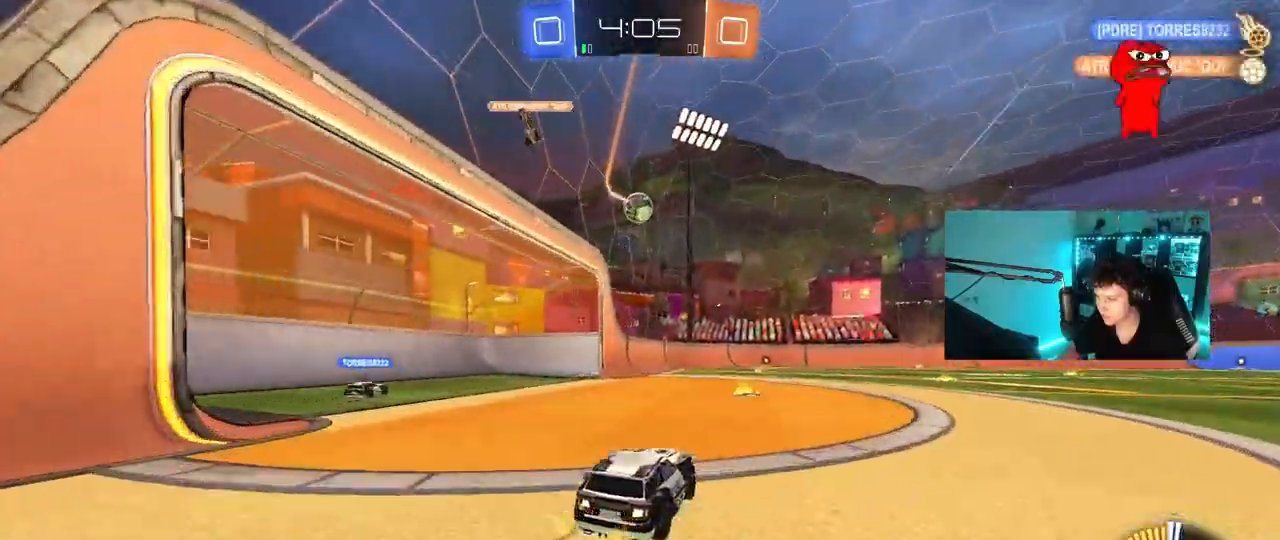
{"keys": ["d", "w"], "mouse": [], "mouse_move": "still", "events": [[367, "d", "down"]]}
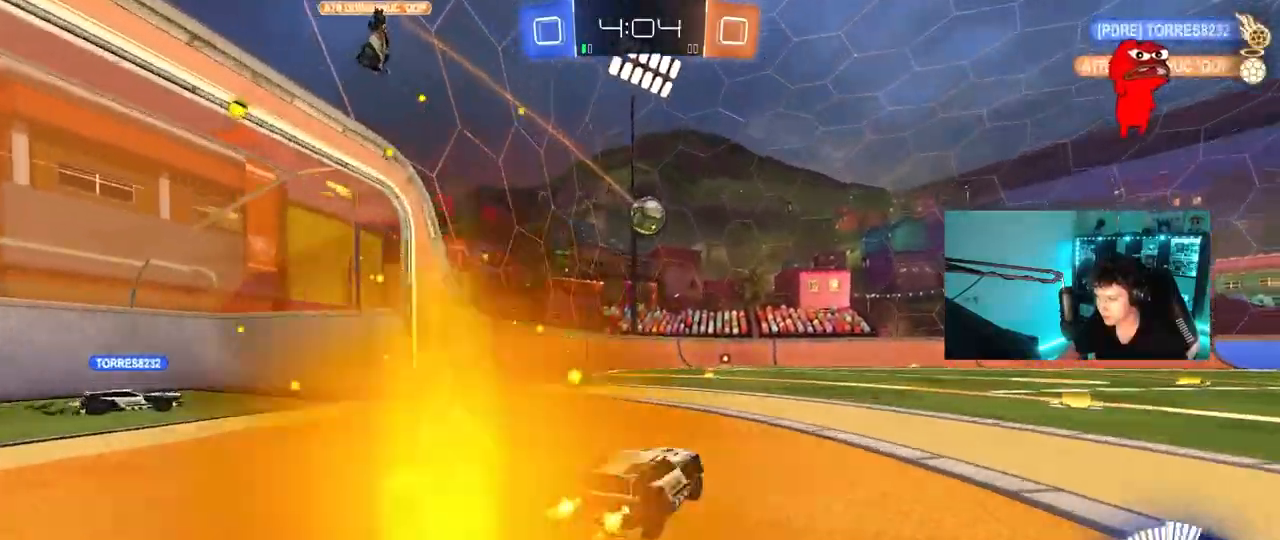
{"keys": ["a", "w"], "mouse": [], "mouse_move": "still", "events": [[67, "d", "up"], [483, "a", "down"]]}
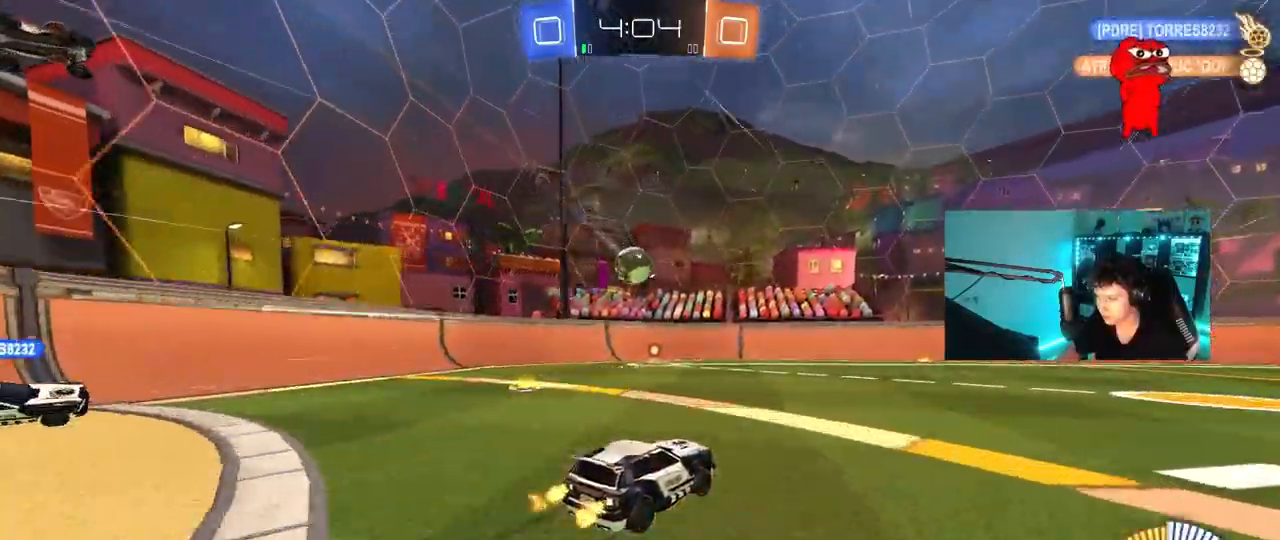
{"keys": [], "mouse": [], "mouse_move": "still", "events": [[67, "a", "up"], [67, "mouse_left", "down"], [267, "a", "down"], [267, "mouse_left", "up"], [350, "a", "up"], [500, "w", "up"]]}
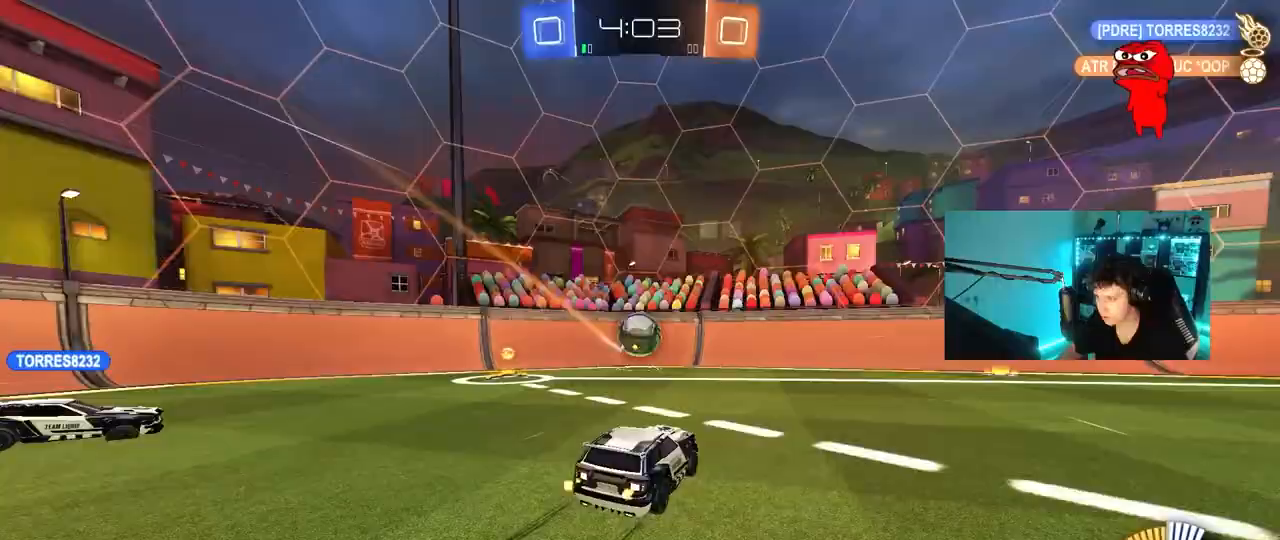
{"keys": [], "mouse": ["left", "right"], "events": [[50, "a", "down"], [50, "mouse_right", "down"], [83, "s", "down"], [133, "d", "down"], [183, "d", "up"], [283, "shift", "down"], [317, "a", "up"], [317, "mouse_right", "up"], [317, "s", "up"], [317, "shift", "up"], [367, "mouse_left", "down"], [367, "mouse_right", "down"]]}
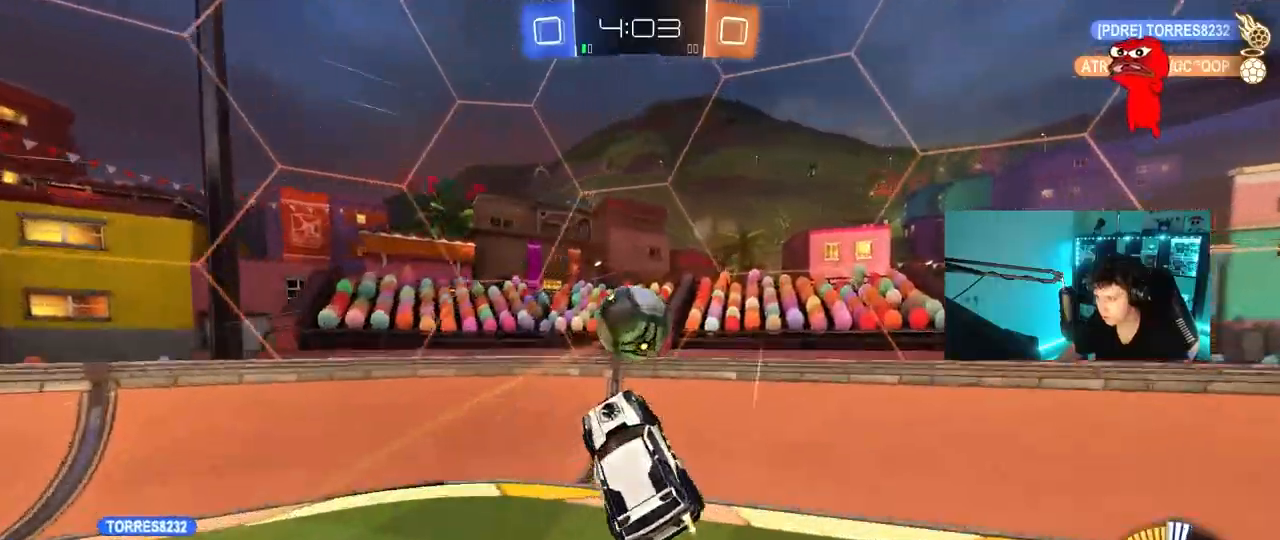
{"keys": [], "mouse": ["left"], "mouse_move": "still", "events": [[17, "a", "down"], [17, "s", "down"], [17, "shift", "down"], [67, "s", "up"], [83, "mouse_right", "up"], [200, "shift", "up"], [200, "w", "down"], [300, "a", "up"], [483, "w", "up"]]}
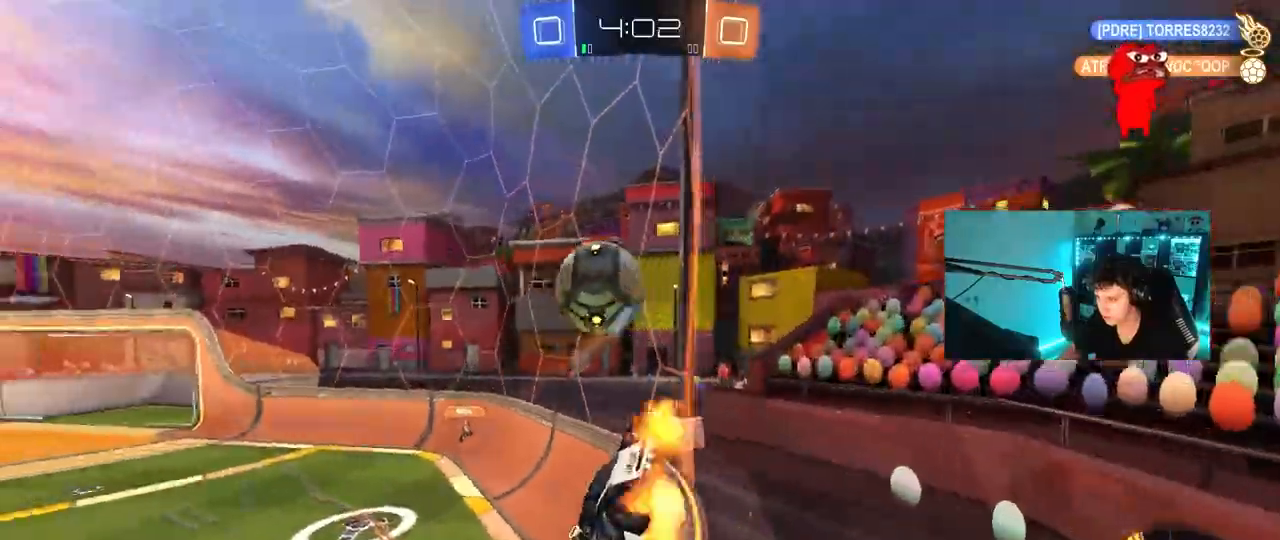
{"keys": ["d", "shift"], "mouse": ["left"], "mouse_move": "still", "events": [[33, "mouse_right", "down"], [83, "d", "down"], [83, "s", "down"], [167, "a", "down"], [167, "shift", "down"], [217, "a", "up"], [217, "s", "up"], [267, "mouse_right", "up"], [367, "s", "down"], [450, "s", "up"]]}
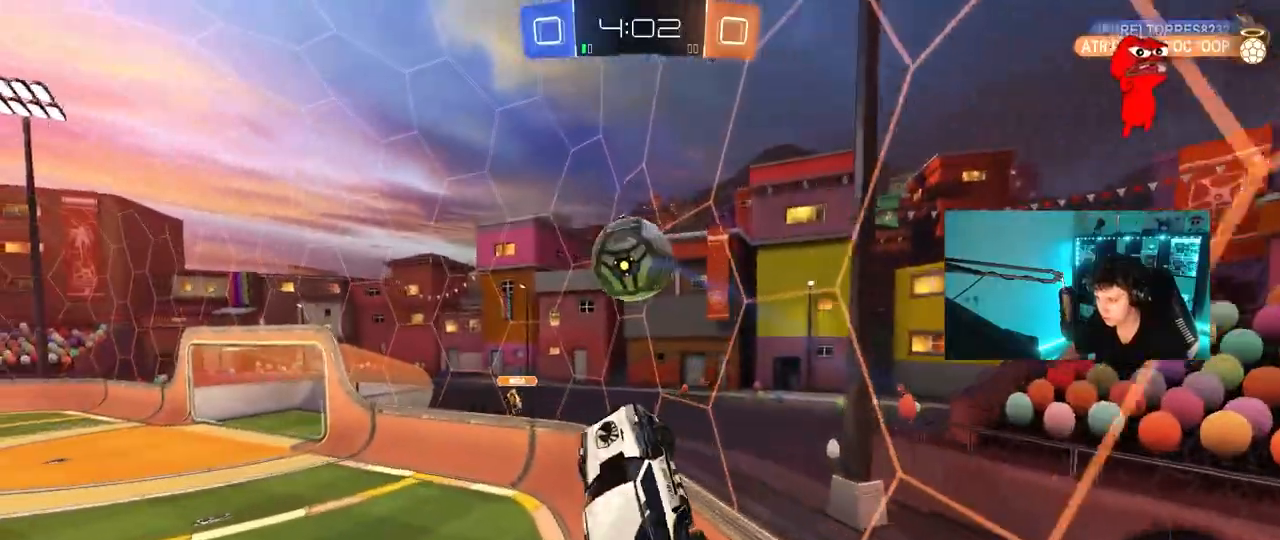
{"keys": ["a"], "mouse": ["left"], "mouse_move": "still", "events": [[83, "shift", "up"], [83, "w", "down"], [133, "d", "up"], [183, "a", "down"], [183, "w", "up"], [283, "a", "up"], [283, "d", "down"], [417, "d", "up"], [467, "a", "down"]]}